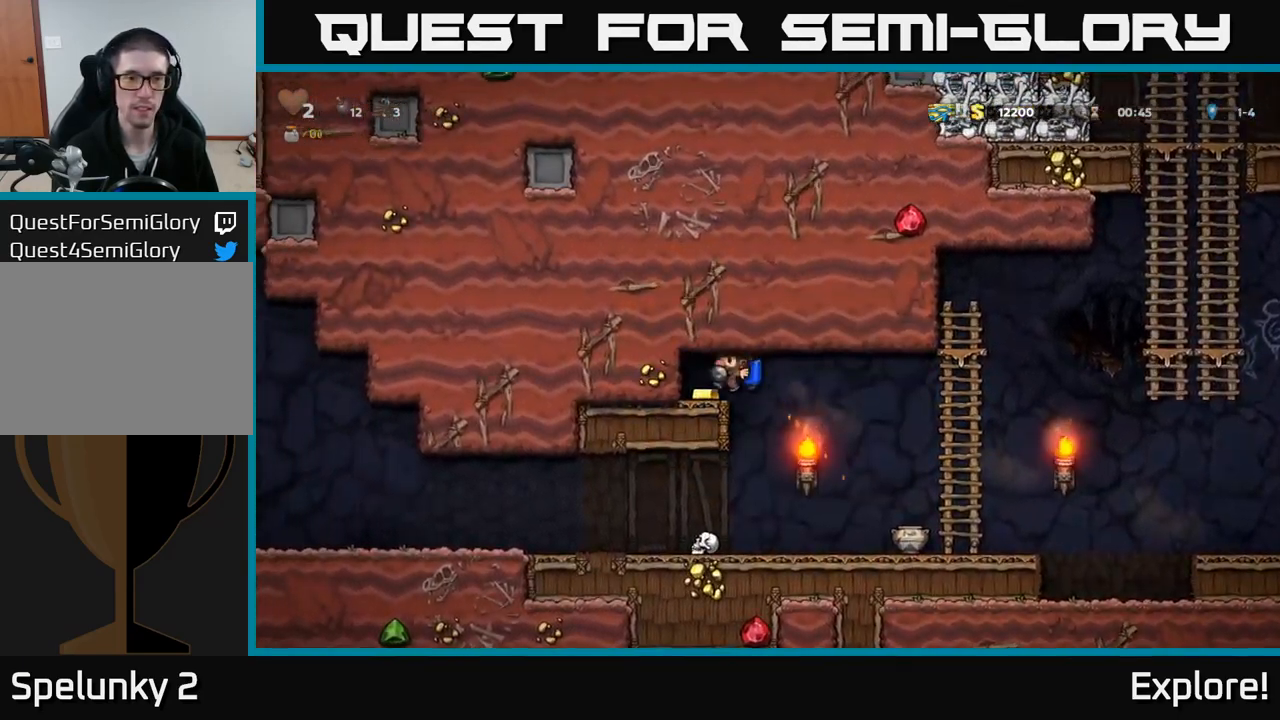
Gameplay with a controller (Xbox layout); each line is a JSON object with the inputs held at the frame after it. "events" lists button and stick changes between this image and that frame as [ms after this image, input, new state], when the widget could be followed in between. Not read: left_stick.
{"buttons": ["DPAD_LEFT"], "right_stick": "center", "events": [[66, "DPAD_LEFT", "up"], [116, "DPAD_RIGHT", "down"], [349, "DPAD_RIGHT", "up"], [432, "DPAD_LEFT", "down"]]}
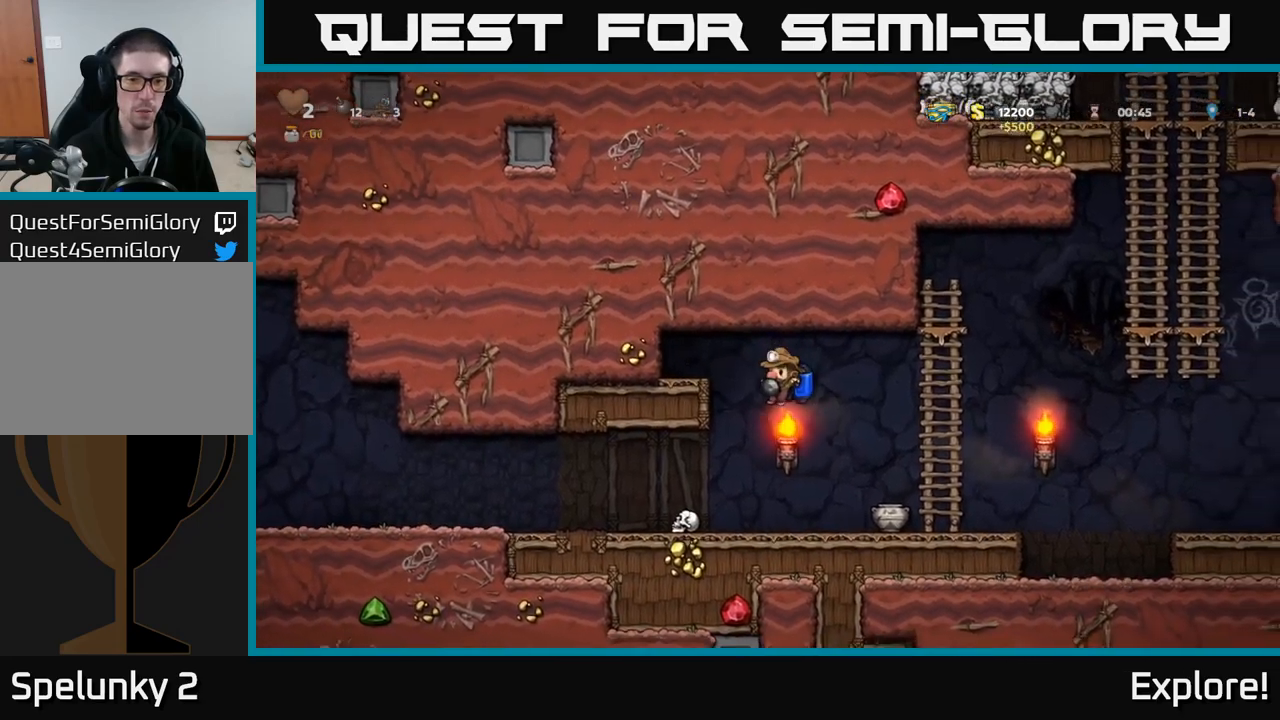
{"buttons": ["DPAD_LEFT"], "right_stick": "center", "events": [[200, "A", "down"], [333, "A", "up"]]}
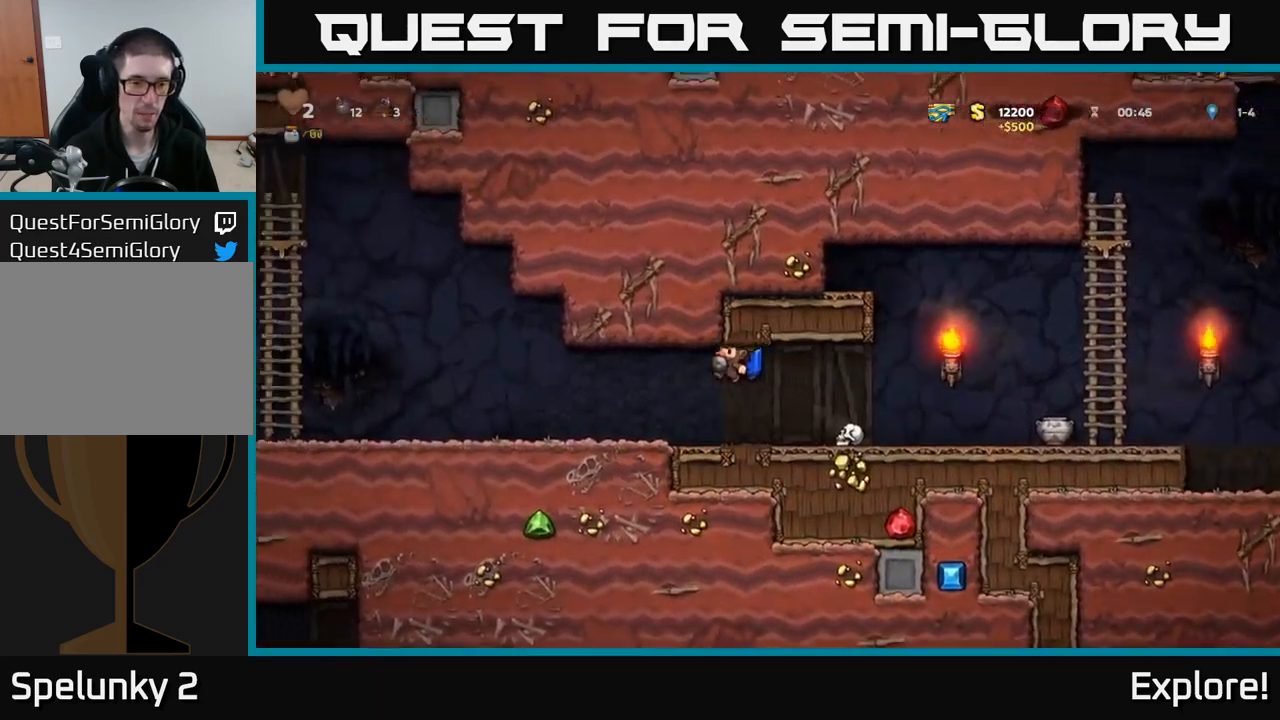
{"buttons": [], "right_stick": "center", "events": [[217, "DPAD_LEFT", "up"]]}
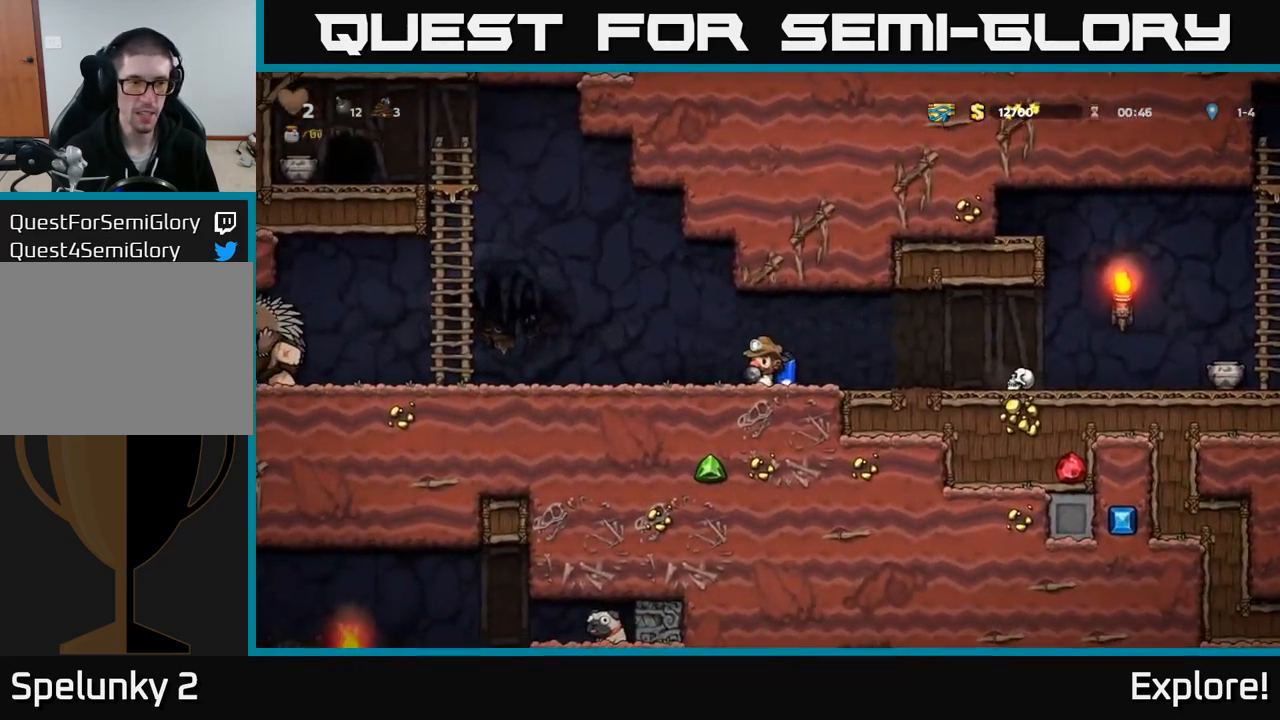
{"buttons": ["X", "DPAD_LEFT"], "right_stick": "center", "events": [[333, "DPAD_LEFT", "down"], [467, "X", "down"]]}
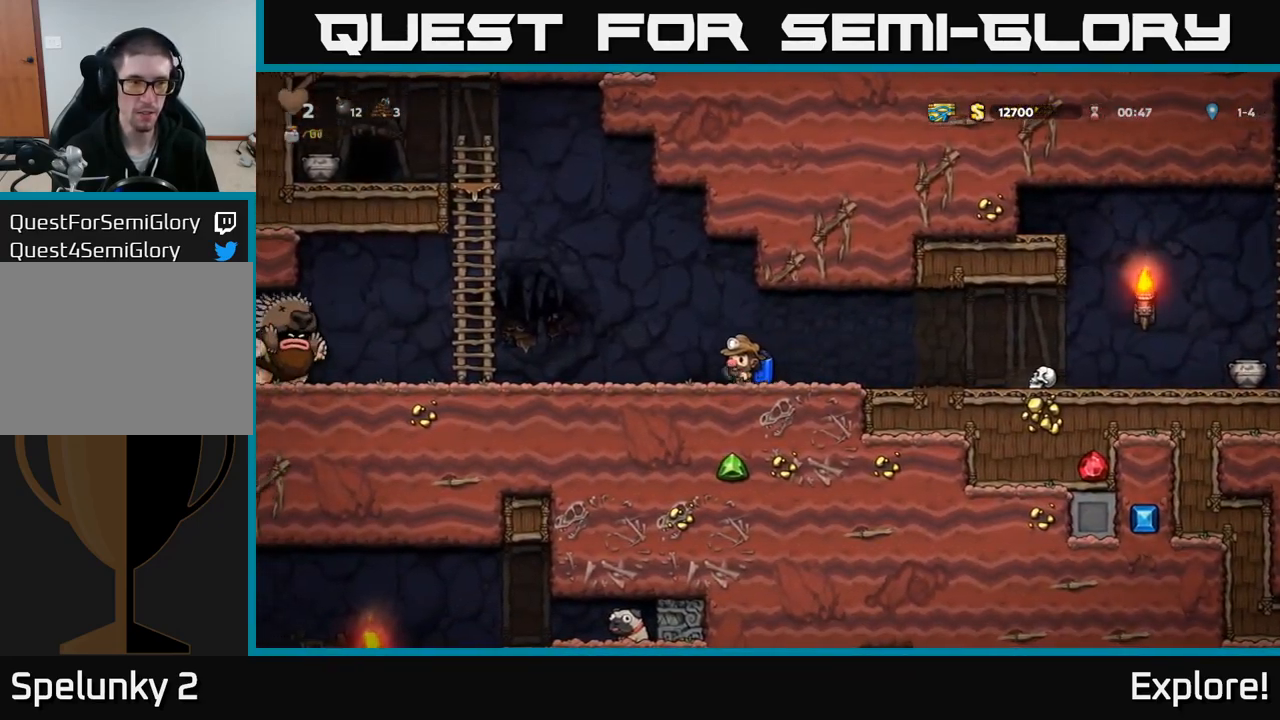
{"buttons": ["DPAD_RIGHT"], "right_stick": "center", "events": [[50, "DPAD_LEFT", "up"], [50, "X", "up"], [83, "DPAD_RIGHT", "down"]]}
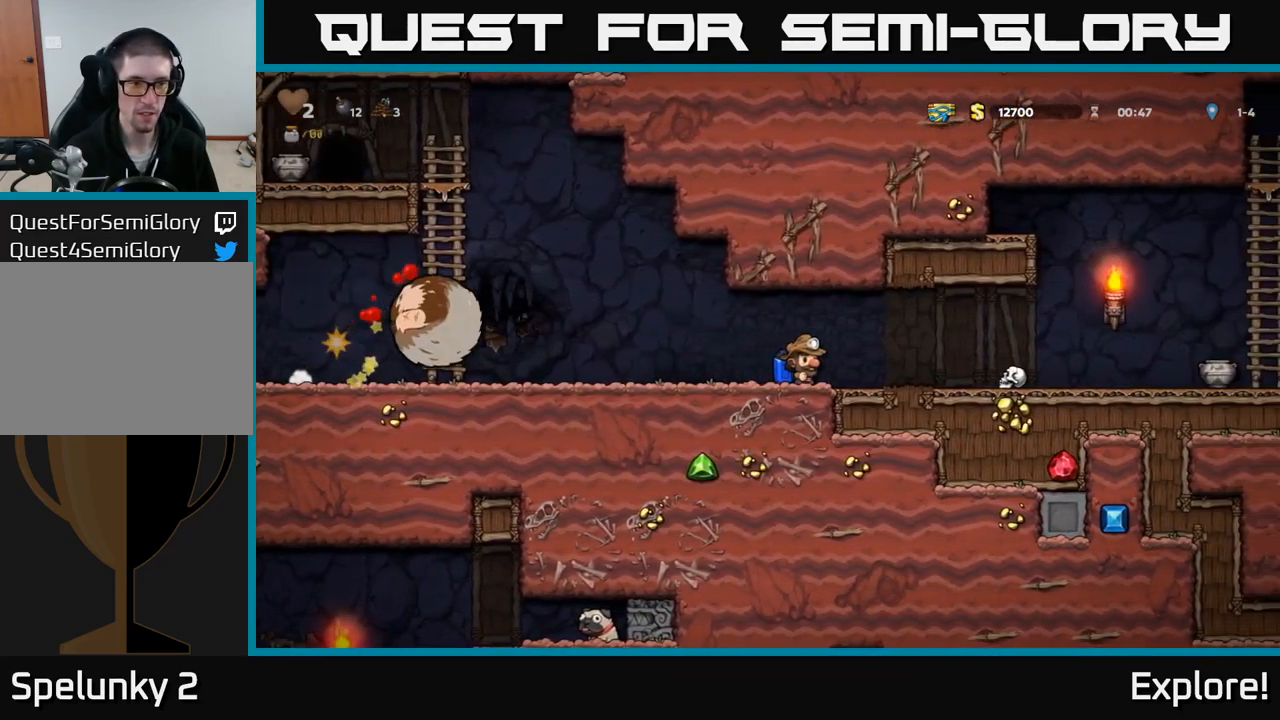
{"buttons": ["DPAD_RIGHT"], "right_stick": "center", "events": []}
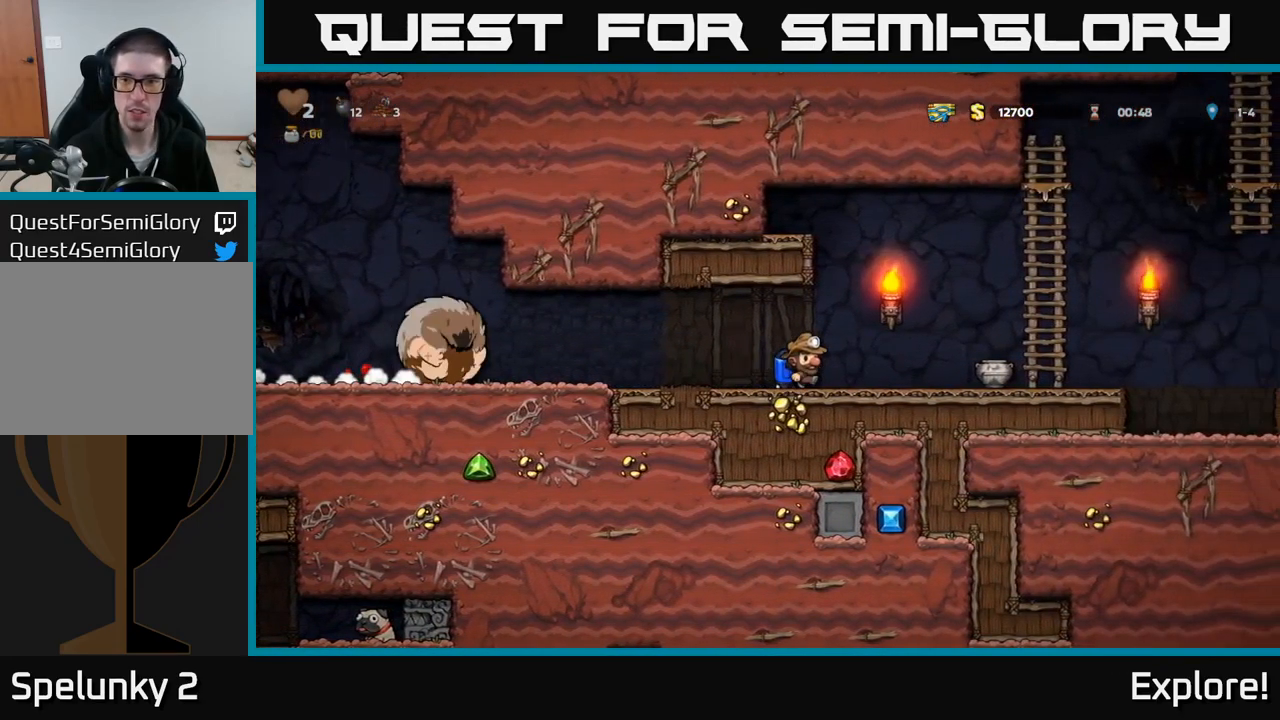
{"buttons": ["X", "DPAD_LEFT"], "right_stick": "center", "events": [[400, "DPAD_DOWN", "down"], [417, "DPAD_RIGHT", "up"], [450, "DPAD_LEFT", "down"], [450, "X", "down"], [483, "DPAD_DOWN", "up"]]}
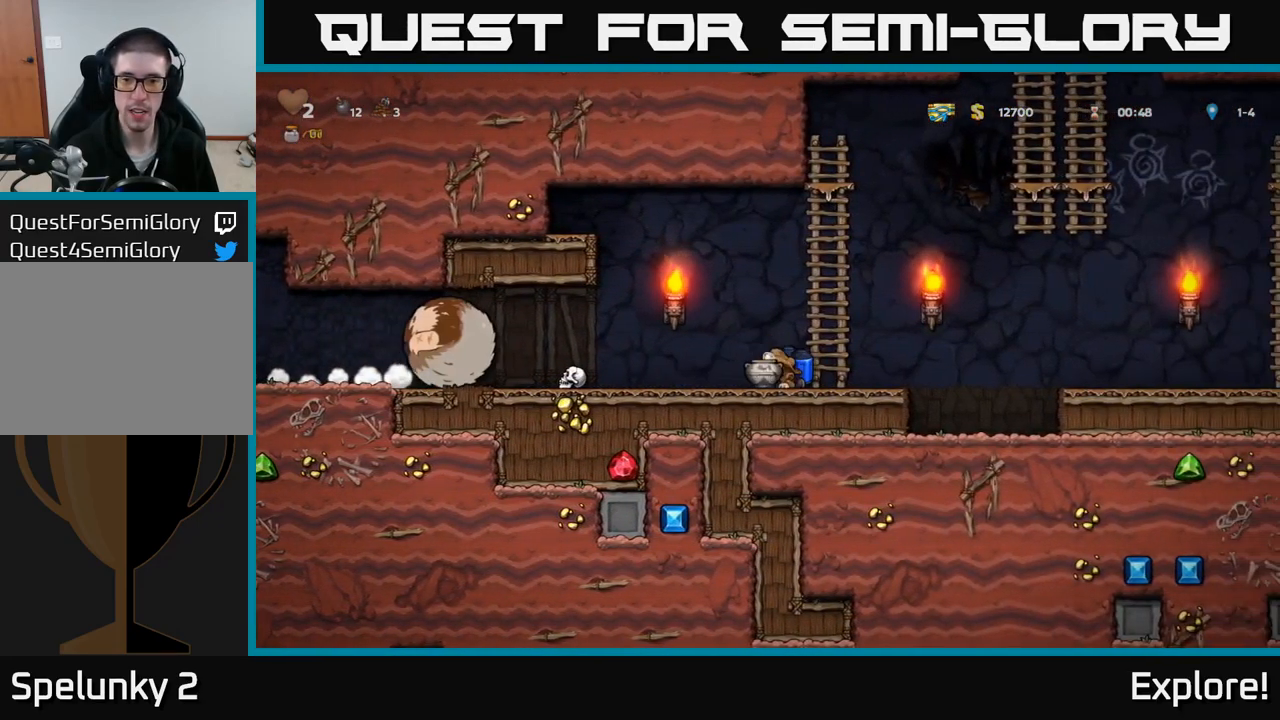
{"buttons": ["A", "DPAD_RIGHT"], "right_stick": "center", "events": [[17, "X", "up"], [83, "DPAD_LEFT", "up"], [100, "DPAD_RIGHT", "down"], [100, "X", "down"], [167, "X", "up"], [483, "A", "down"]]}
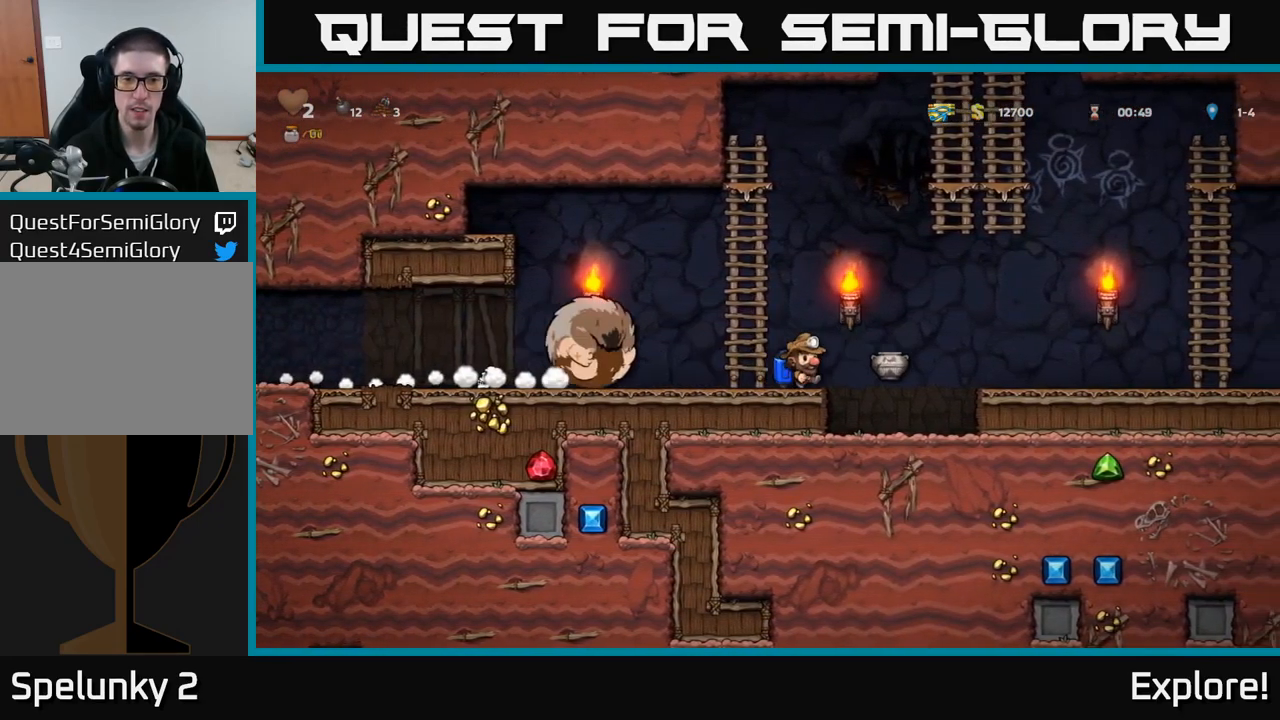
{"buttons": ["A"], "right_stick": "center", "events": [[183, "A", "up"], [233, "A", "down"], [400, "A", "up"], [467, "A", "down"], [483, "DPAD_RIGHT", "up"]]}
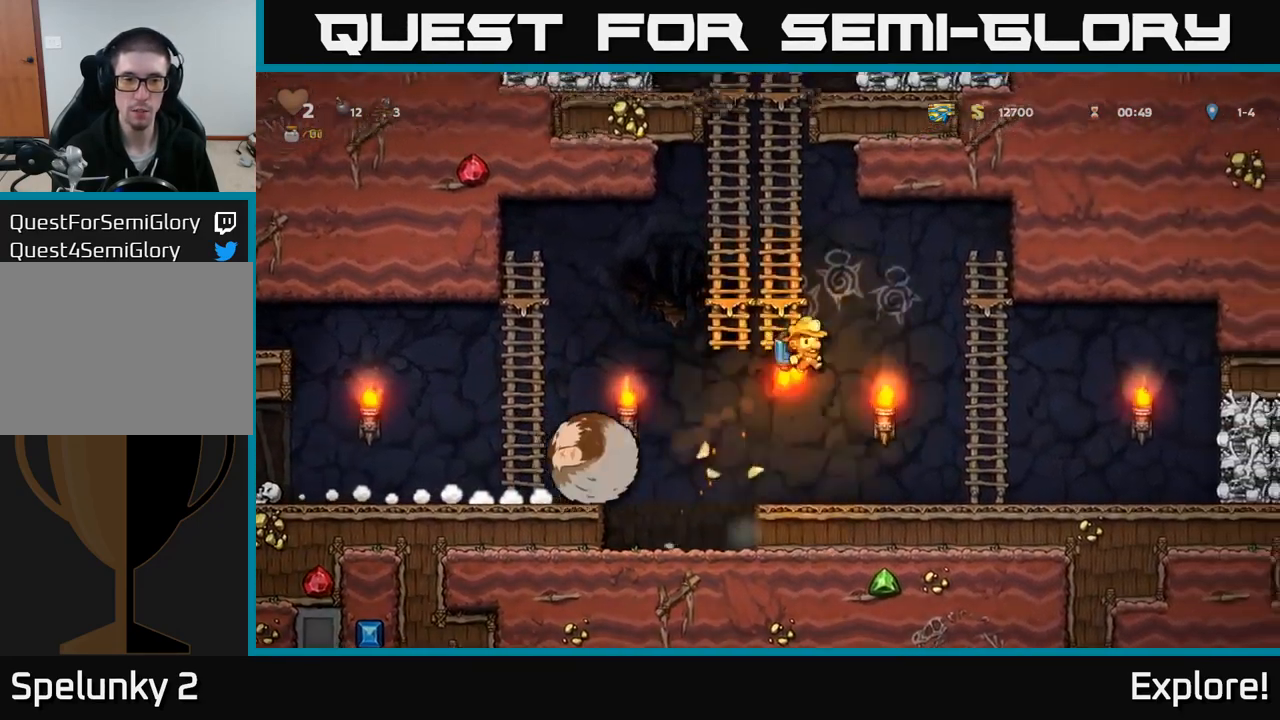
{"buttons": ["DPAD_LEFT"], "right_stick": "center", "events": [[17, "DPAD_LEFT", "down"], [150, "A", "up"]]}
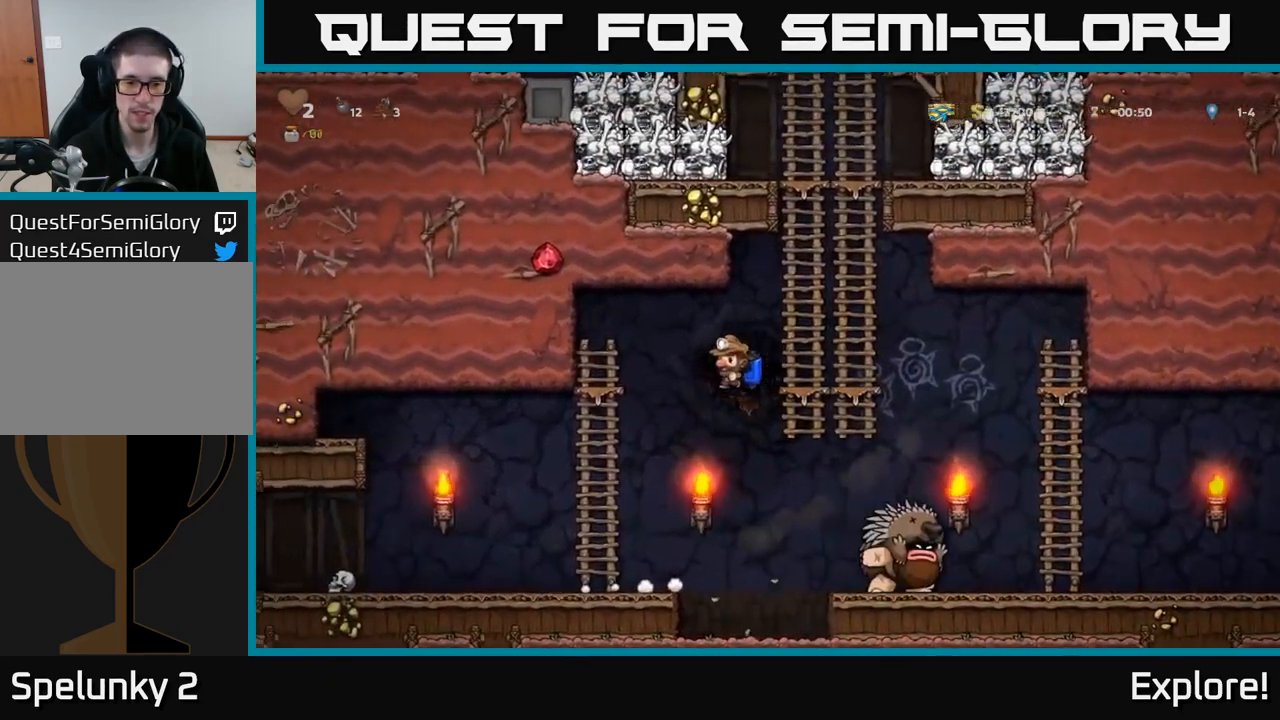
{"buttons": ["DPAD_LEFT"], "right_stick": "center", "events": []}
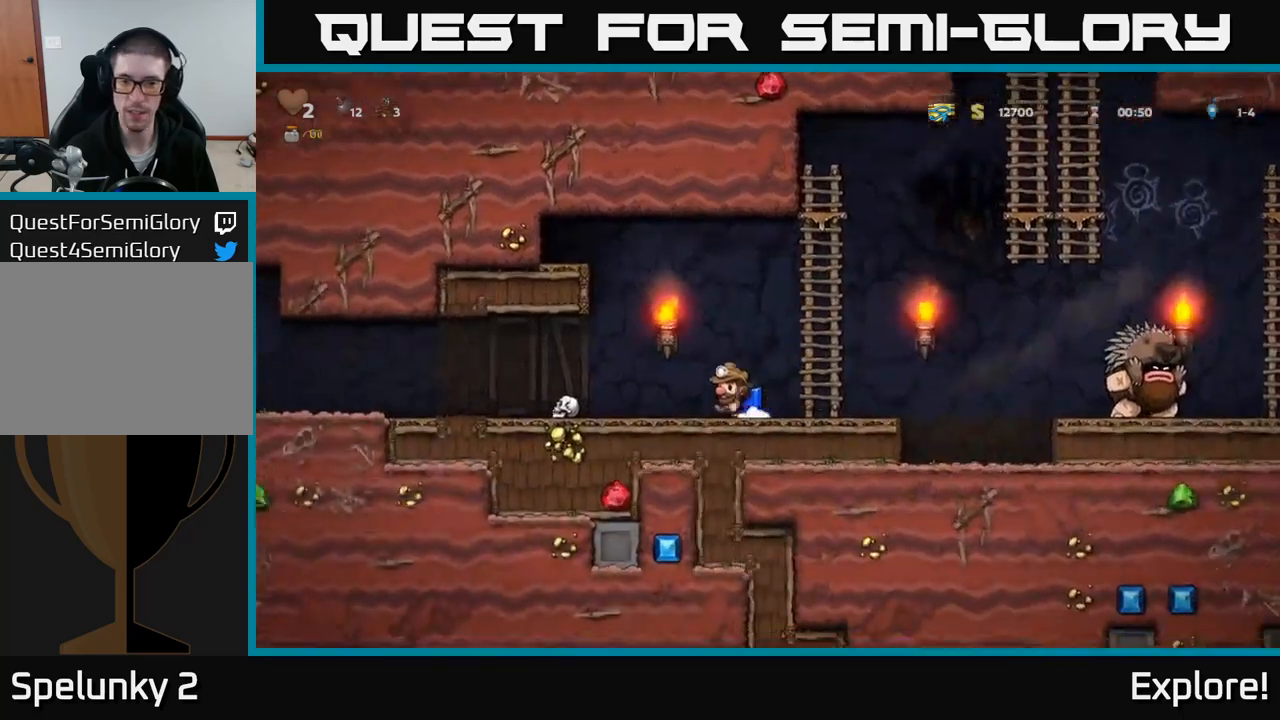
{"buttons": ["DPAD_RIGHT"], "right_stick": "center", "events": [[350, "DPAD_DOWN", "down"], [400, "DPAD_LEFT", "up"], [400, "X", "down"], [450, "DPAD_RIGHT", "down"], [467, "DPAD_DOWN", "up"], [484, "X", "up"]]}
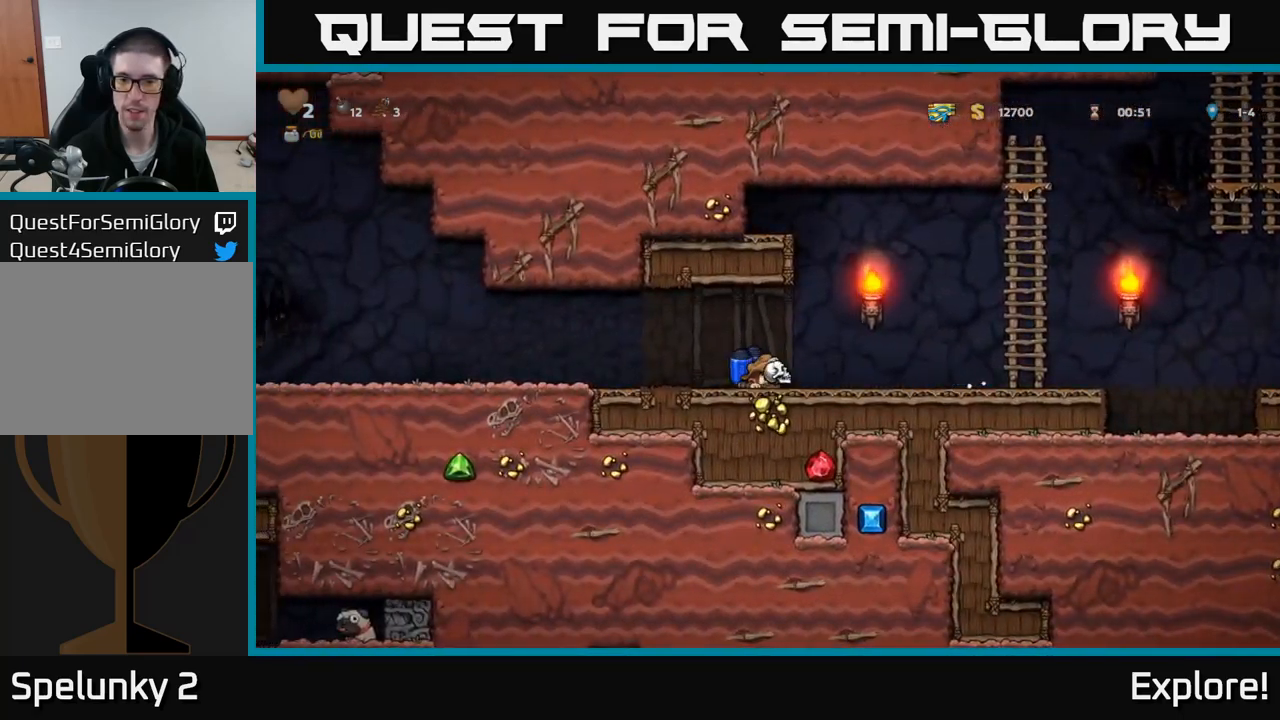
{"buttons": ["X", "DPAD_RIGHT"], "right_stick": "center", "events": [[500, "X", "down"]]}
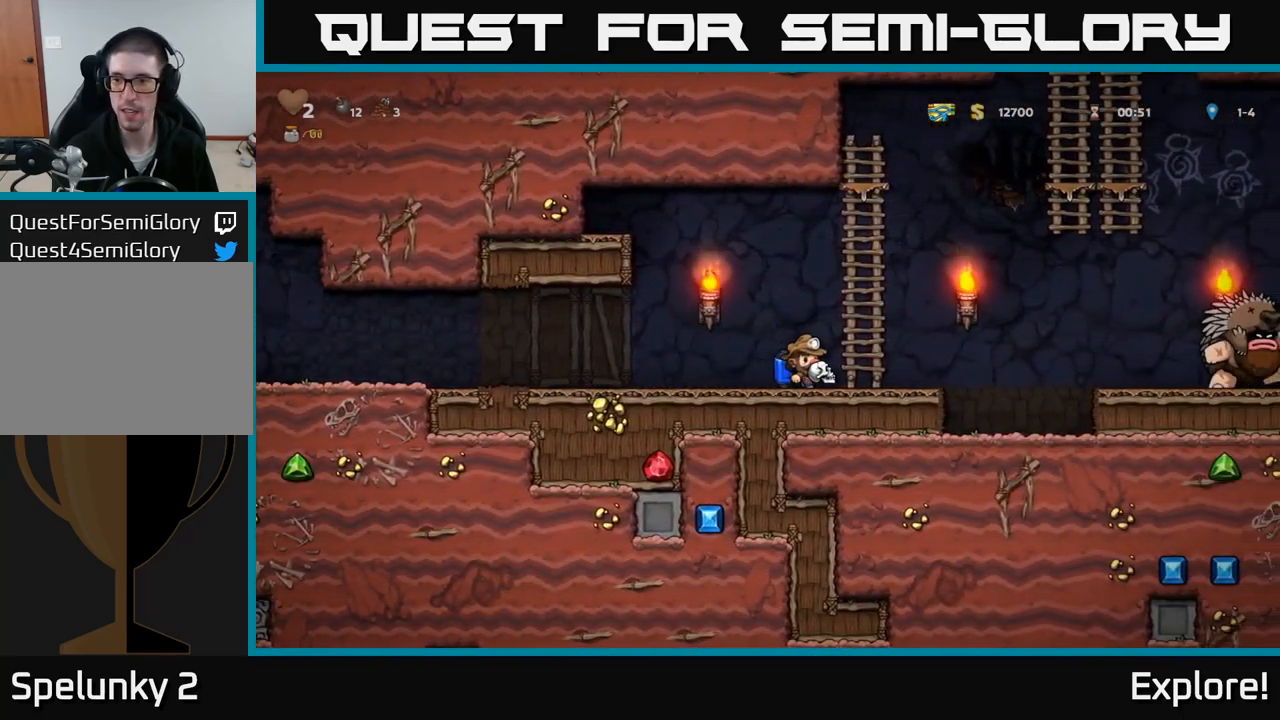
{"buttons": ["DPAD_LEFT"], "right_stick": "center", "events": [[67, "X", "up"], [150, "DPAD_RIGHT", "up"], [200, "DPAD_LEFT", "down"]]}
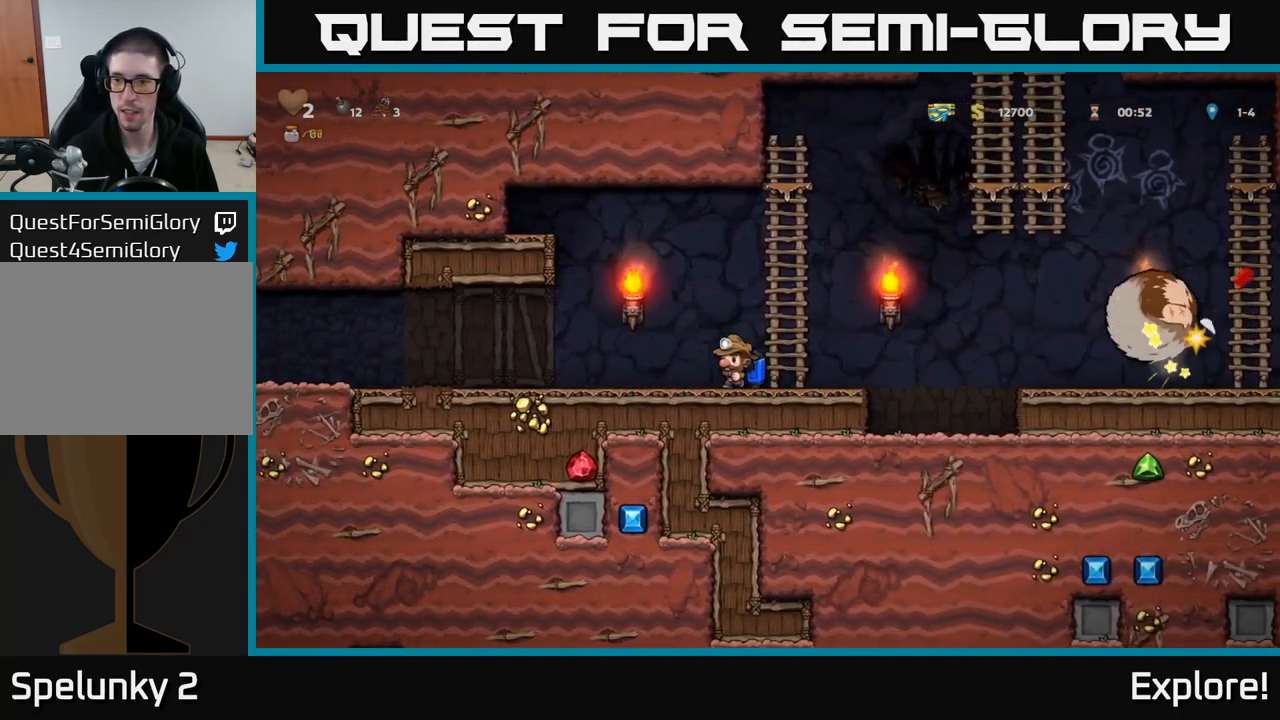
{"buttons": ["DPAD_LEFT"], "right_stick": "center", "events": []}
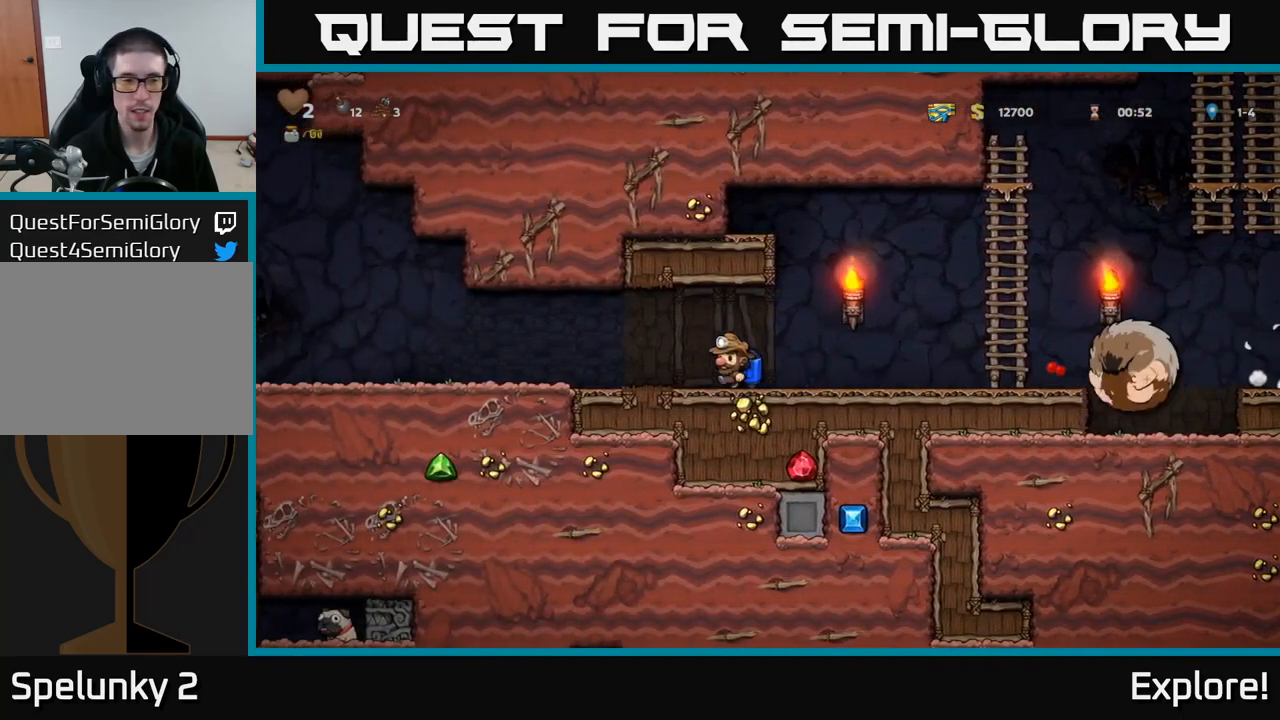
{"buttons": ["DPAD_LEFT"], "right_stick": "center", "events": []}
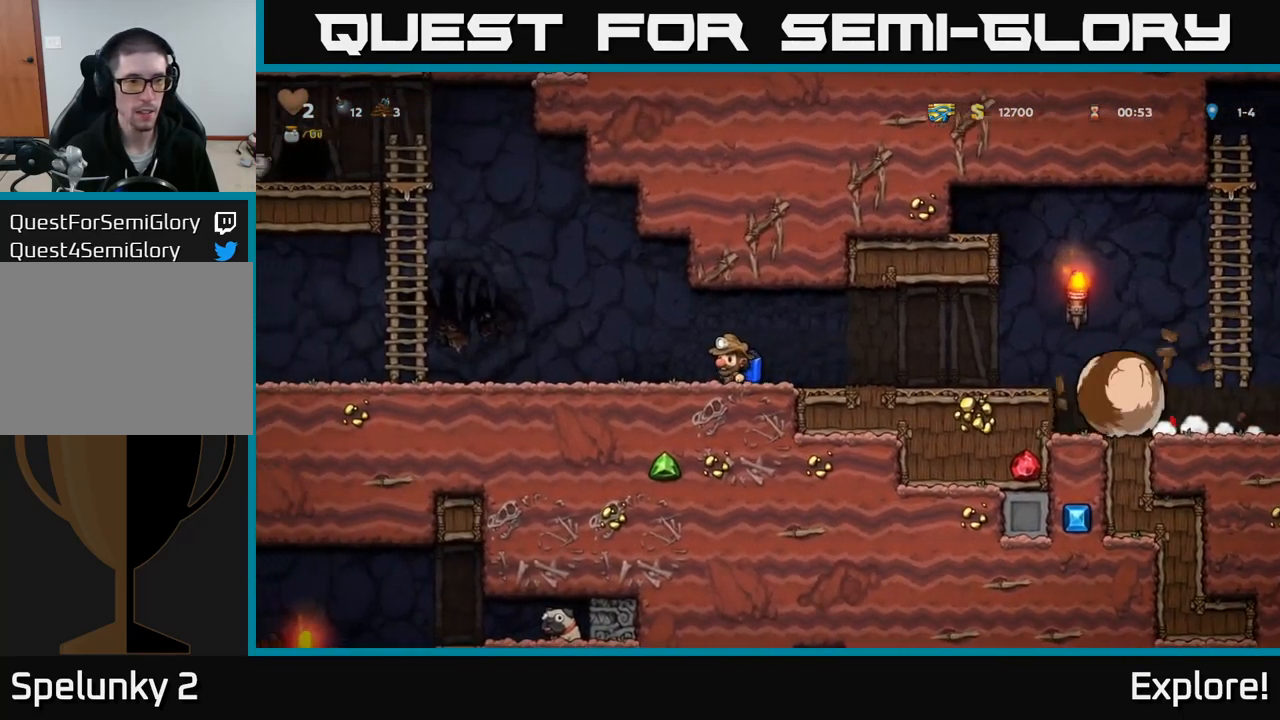
{"buttons": ["DPAD_LEFT"], "right_stick": "center", "events": [[217, "A", "down"], [317, "A", "up"], [400, "A", "down"], [500, "A", "up"]]}
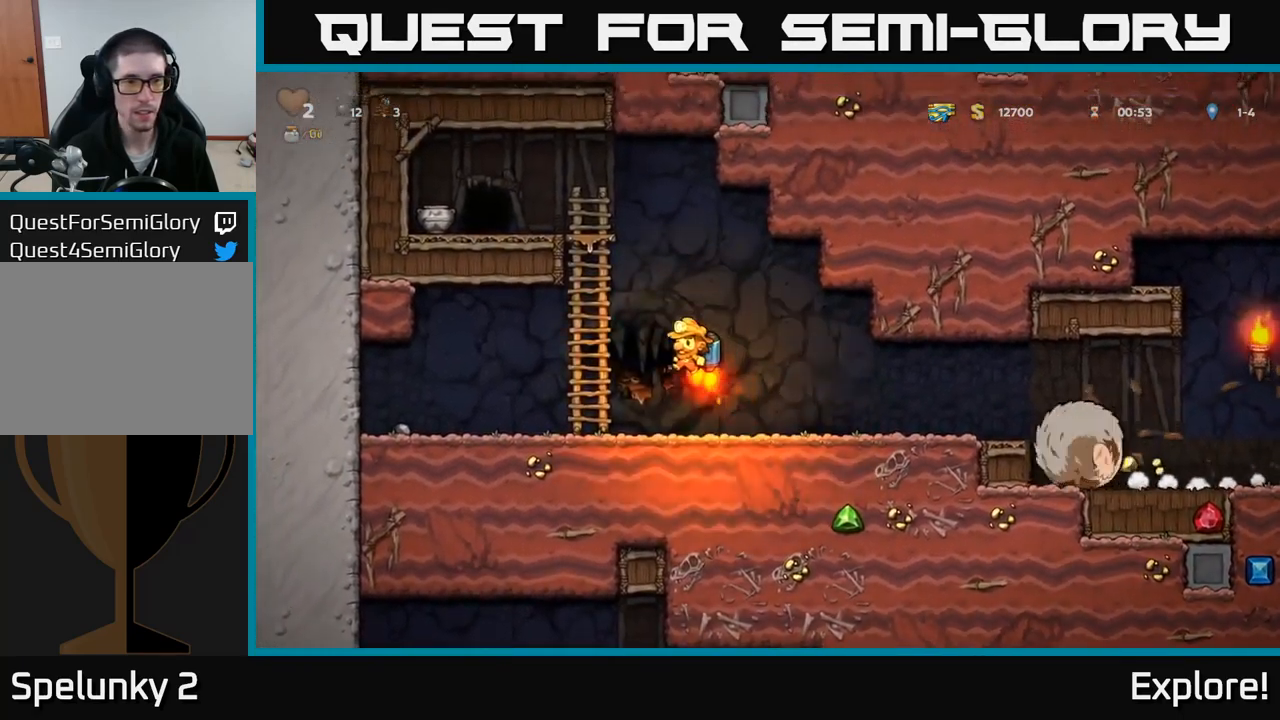
{"buttons": ["DPAD_UP", "DPAD_LEFT"], "right_stick": "center", "events": [[50, "A", "down"], [84, "DPAD_UP", "down"], [117, "DPAD_LEFT", "up"], [484, "A", "up"], [500, "DPAD_LEFT", "down"]]}
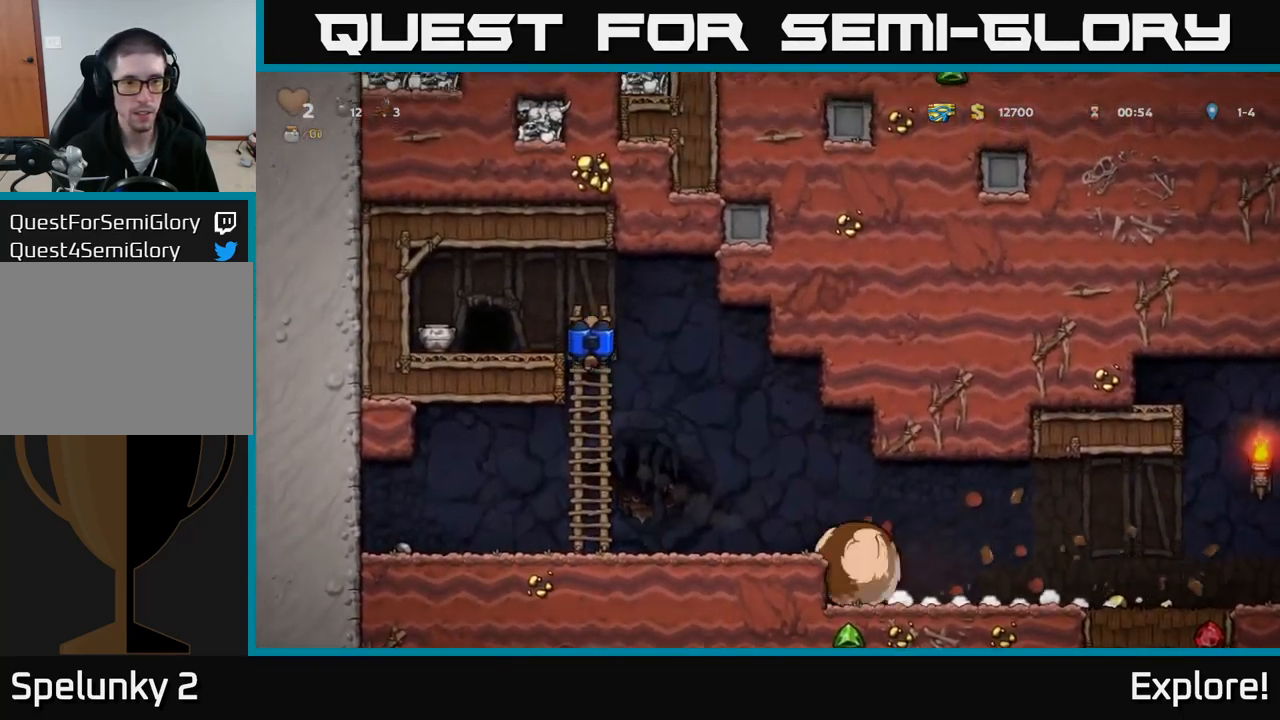
{"buttons": ["DPAD_DOWN"], "right_stick": "center", "events": [[34, "DPAD_UP", "up"], [50, "A", "down"], [134, "A", "up"], [434, "DPAD_DOWN", "down"], [467, "DPAD_LEFT", "up"]]}
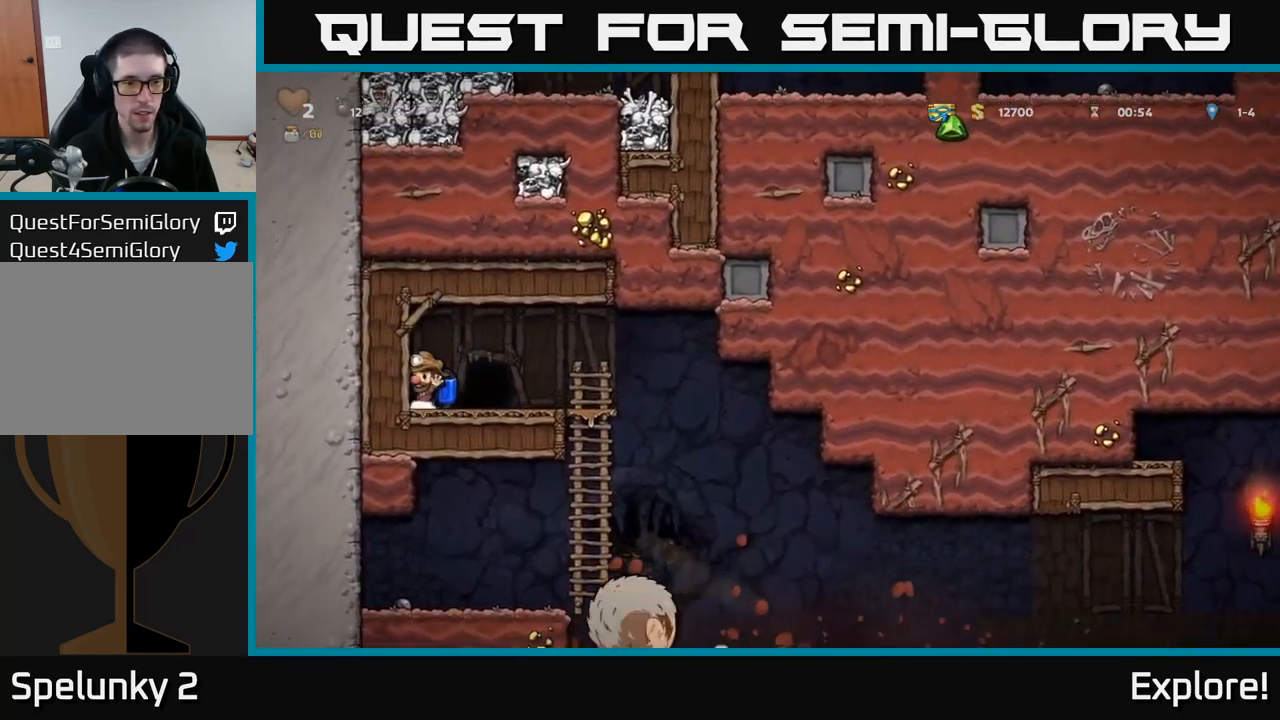
{"buttons": ["DPAD_RIGHT"], "right_stick": "center", "events": [[67, "X", "down"], [84, "DPAD_RIGHT", "down"], [100, "DPAD_DOWN", "up"], [134, "X", "up"]]}
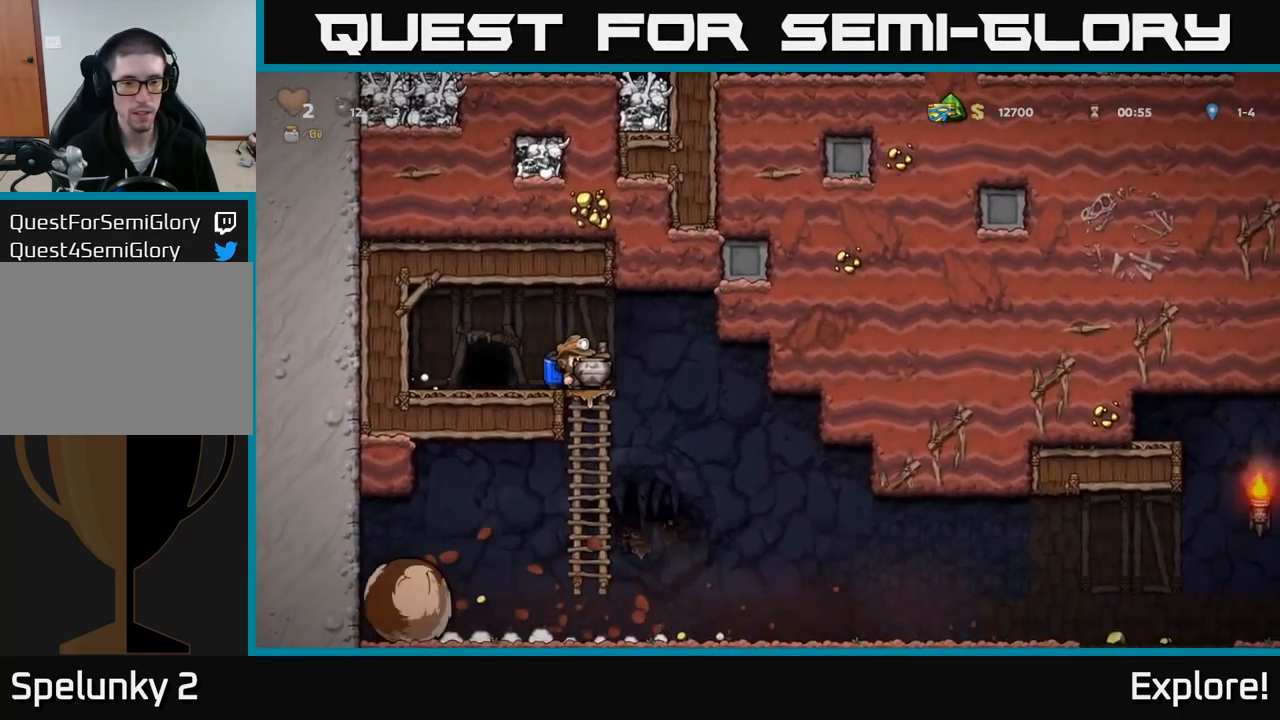
{"buttons": [], "right_stick": "center", "events": [[384, "DPAD_RIGHT", "up"]]}
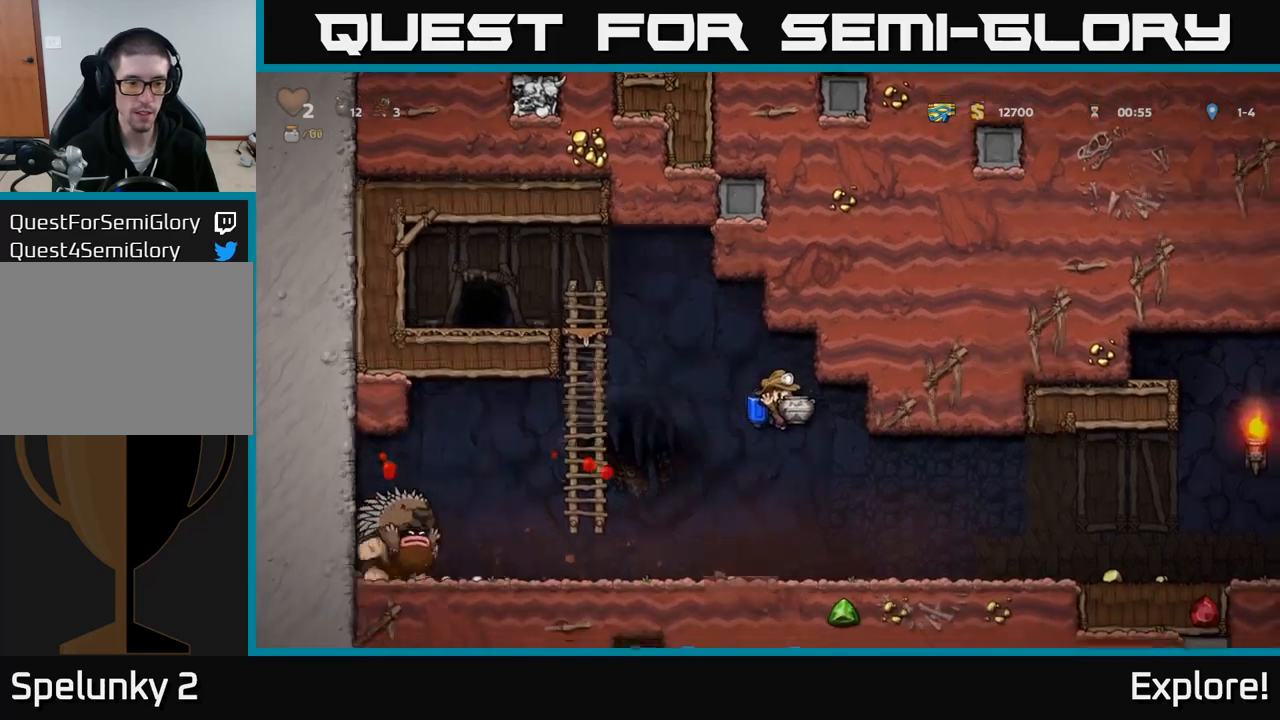
{"buttons": ["DPAD_RIGHT"], "right_stick": "center", "events": [[33, "DPAD_LEFT", "down"], [250, "X", "down"], [300, "X", "up"], [316, "DPAD_LEFT", "up"], [350, "DPAD_RIGHT", "down"]]}
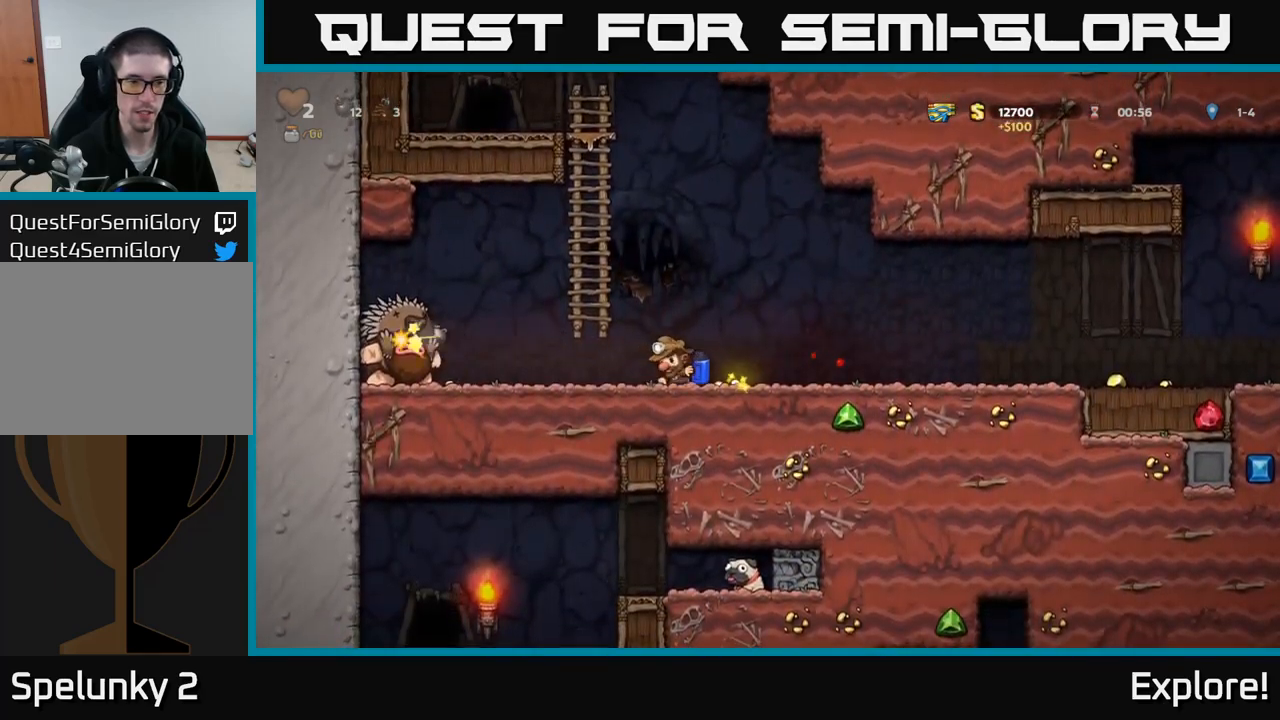
{"buttons": ["DPAD_RIGHT"], "right_stick": "center", "events": []}
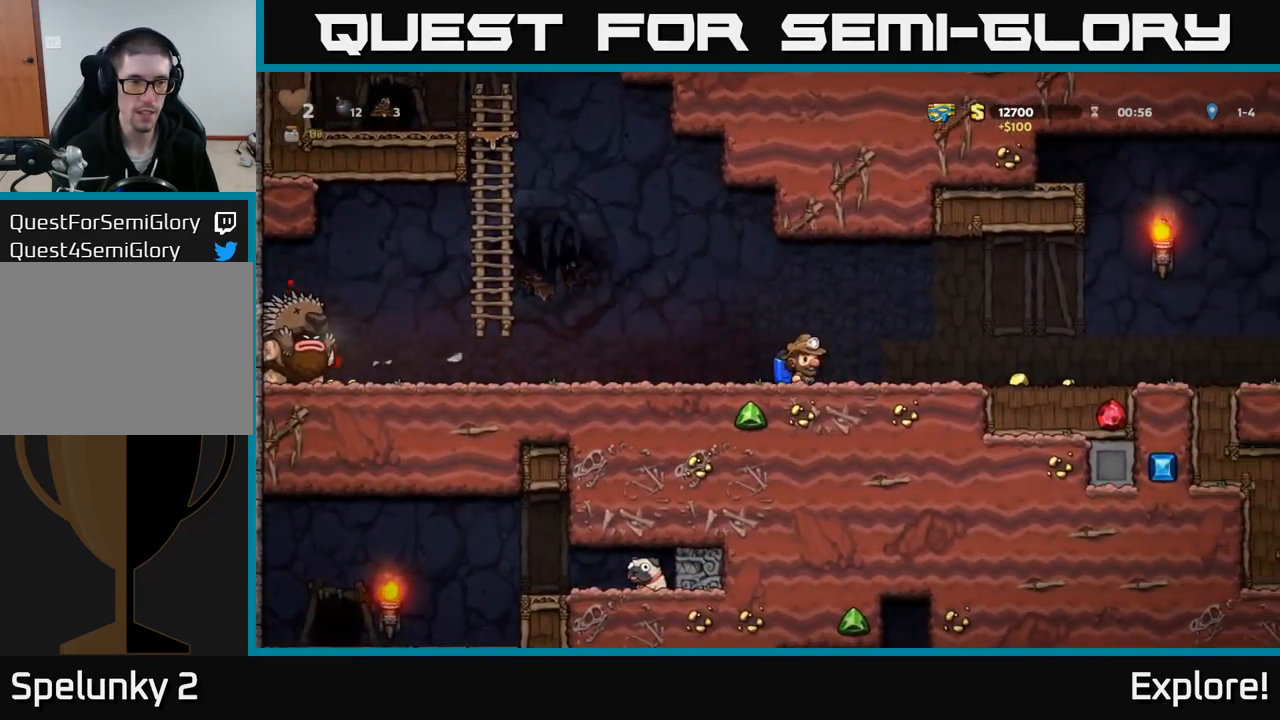
{"buttons": ["A", "DPAD_LEFT"], "right_stick": "center", "events": [[100, "DPAD_RIGHT", "up"], [150, "DPAD_LEFT", "down"], [300, "A", "down"], [433, "A", "up"], [483, "A", "down"]]}
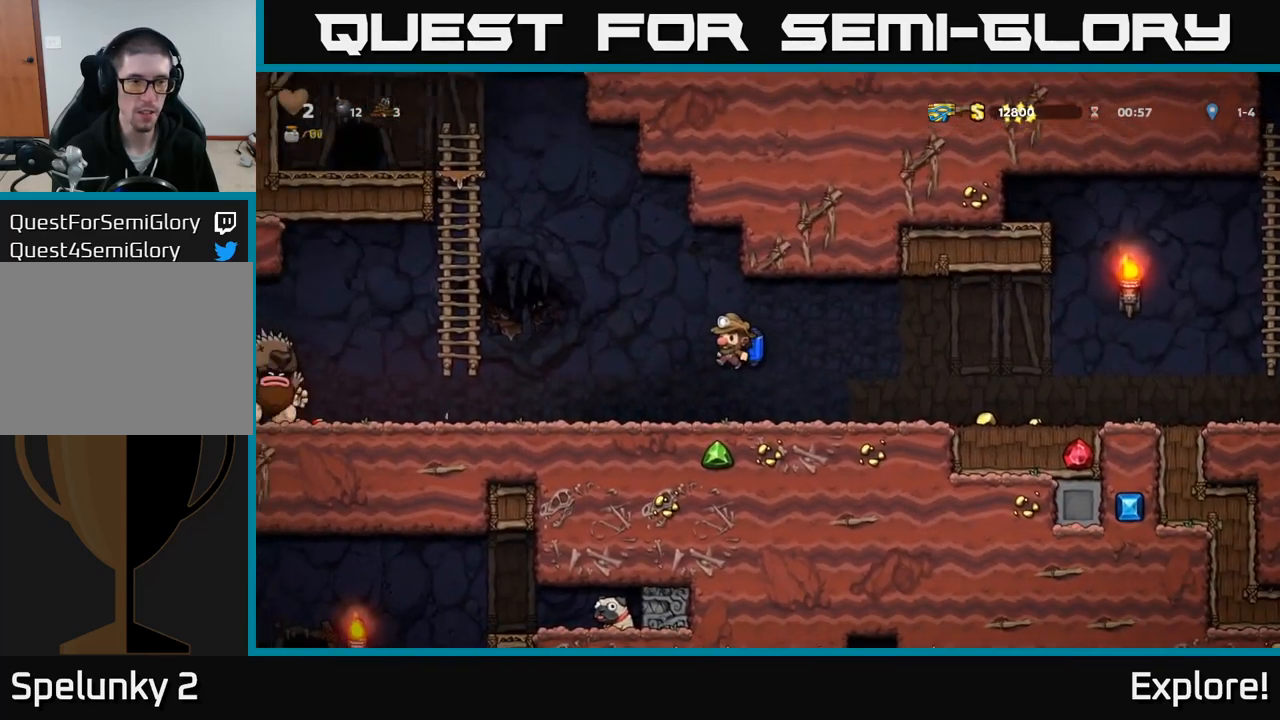
{"buttons": ["A", "DPAD_LEFT"], "right_stick": "center", "events": [[33, "DPAD_LEFT", "up"], [166, "A", "up"], [200, "DPAD_LEFT", "down"], [233, "A", "down"], [350, "DPAD_LEFT", "up"], [366, "A", "up"], [400, "A", "down"], [500, "DPAD_LEFT", "down"]]}
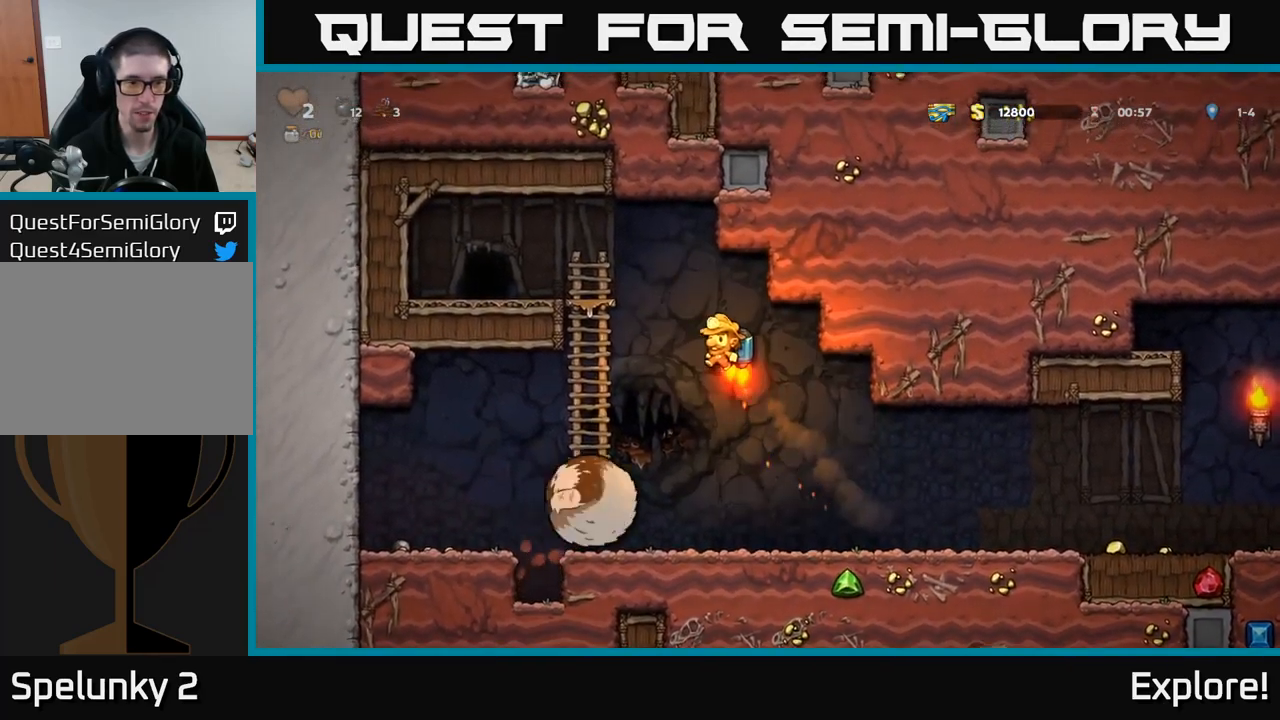
{"buttons": ["DPAD_LEFT"], "right_stick": "center", "events": [[33, "A", "up"], [150, "DPAD_LEFT", "up"], [316, "DPAD_LEFT", "down"]]}
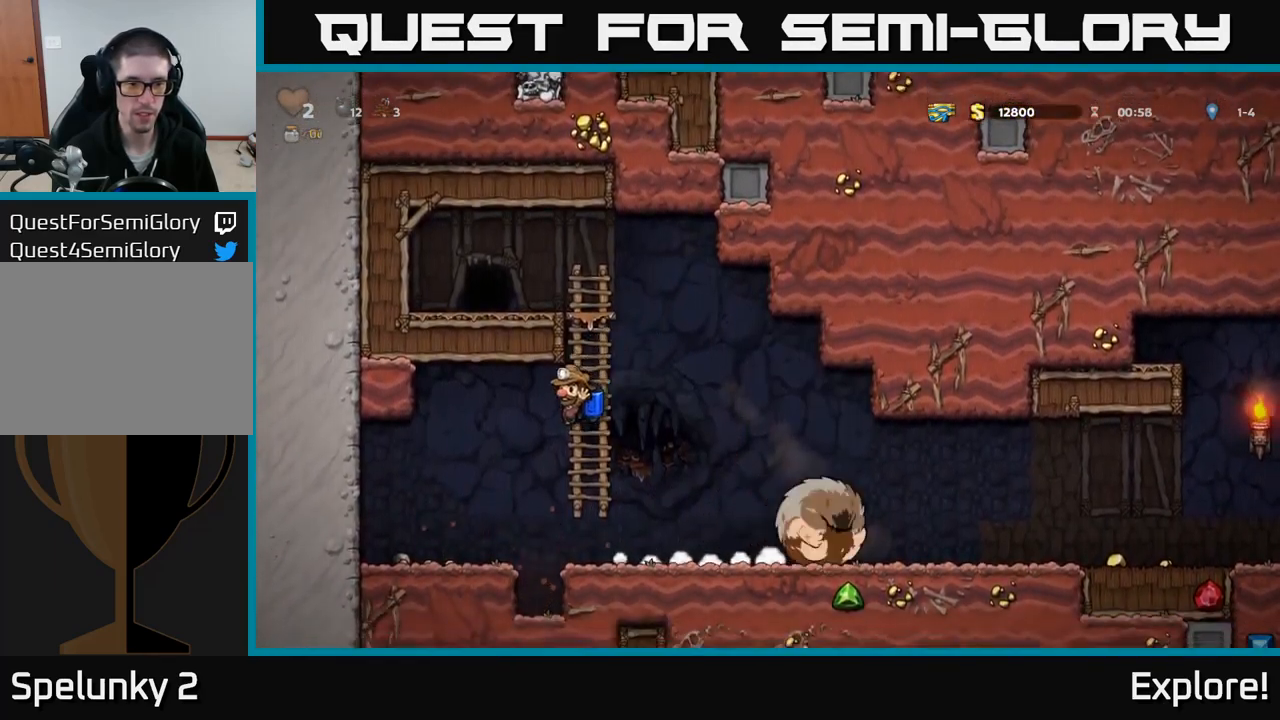
{"buttons": ["DPAD_RIGHT"], "right_stick": "center", "events": [[333, "DPAD_DOWN", "down"], [383, "DPAD_LEFT", "up"], [400, "X", "down"], [433, "DPAD_RIGHT", "down"], [450, "DPAD_DOWN", "up"], [466, "X", "up"]]}
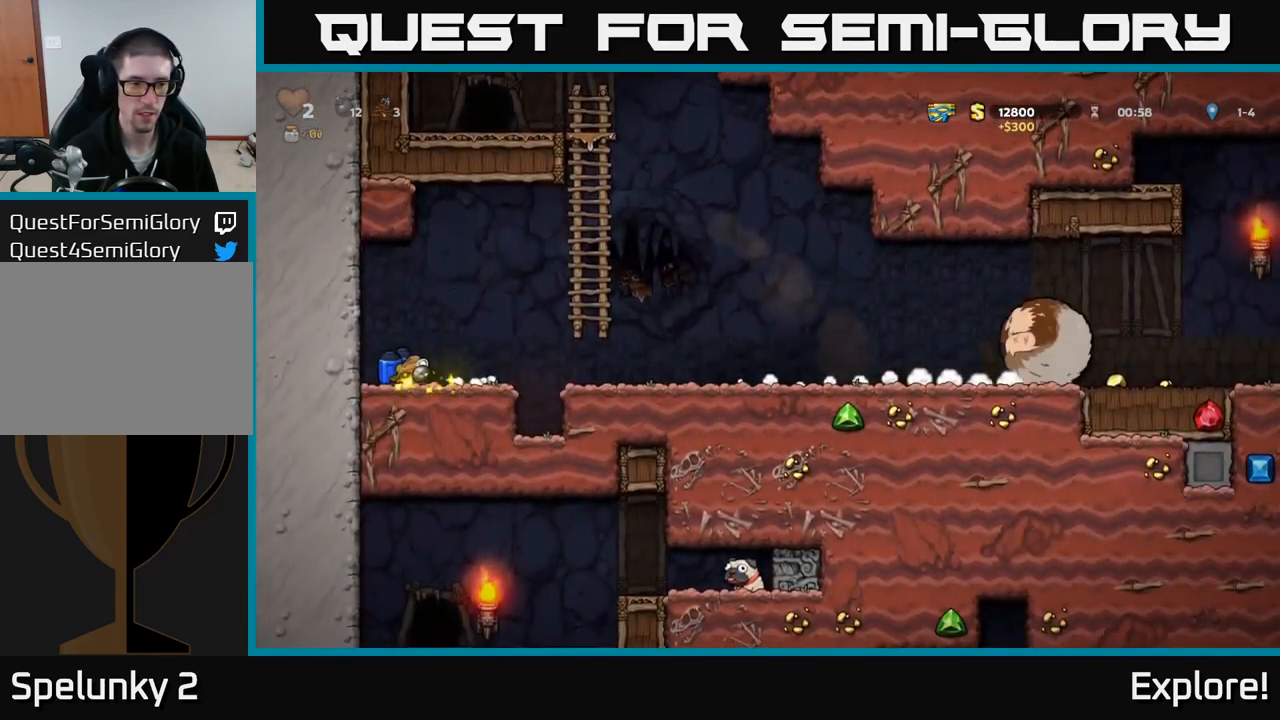
{"buttons": ["DPAD_RIGHT"], "right_stick": "center", "events": [[183, "A", "down"], [266, "A", "up"]]}
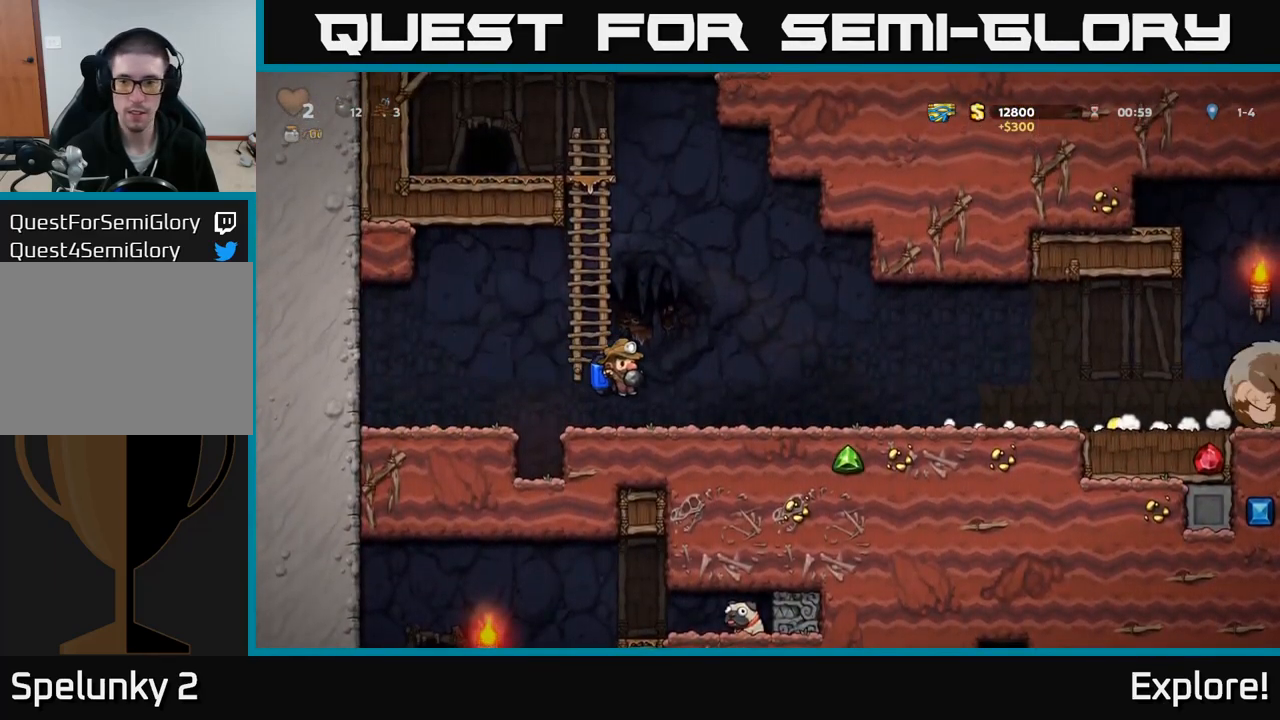
{"buttons": ["DPAD_RIGHT"], "right_stick": "center", "events": []}